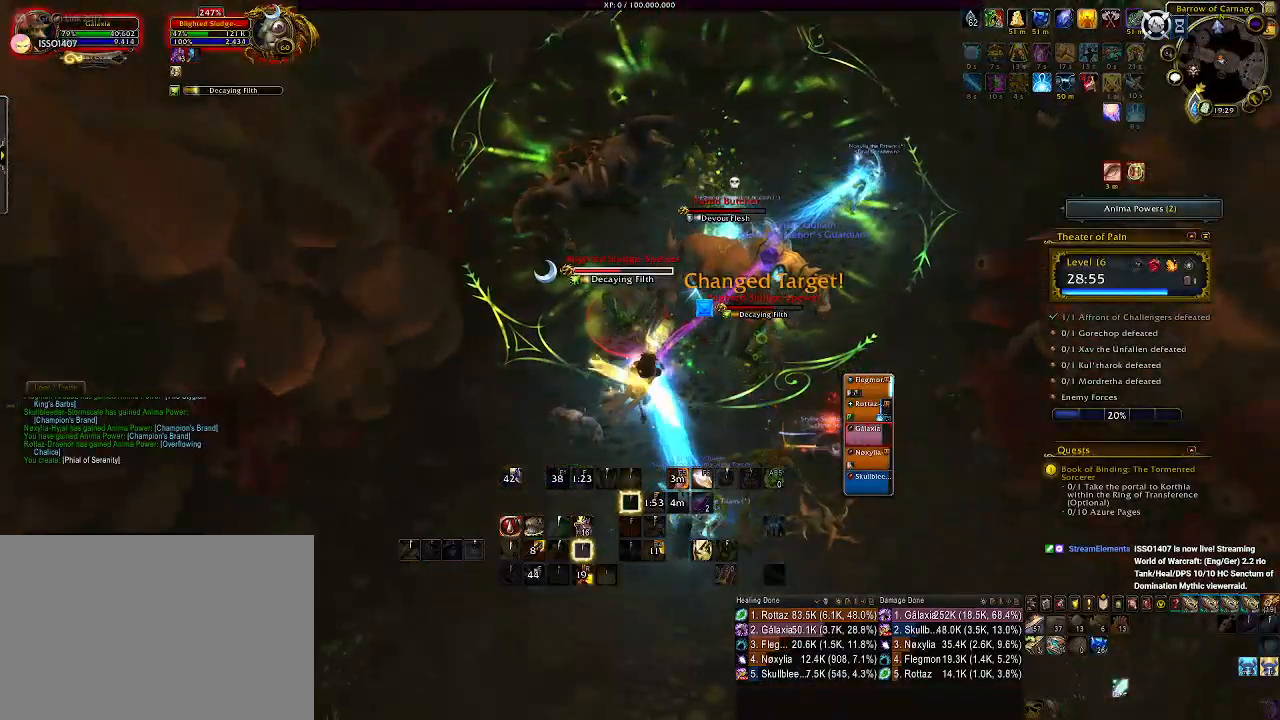
Gameplay with keyboard and mouse; each line is a JSON object with the keys and mouse buttons held at the frame after it. "events" lists presses ("down") and releases ("up") of "1", "2", "3", "4", "5", "a", "alt", "b", "c", "ctrl", "d", "e", "f", "g", "q", "r", "s", "shift", "space", "t", "tab", "v", "w", "x", "z", "mouse_left", "mouse_wheel", "mouse_right", "mouse_mb4" and "mouse_mb5" between this image and that frame as [ms after this image, input, new state], when the widget could be followed in between. "mouse_left", "mouse_wheel", "mouse_right", "mouse_mb4", "mouse_mb5" = the "left", "wheel", "right", "mb4", "mb5" buttons of the "mouse" list. No other keys are recorded. "wheel" means that the mouse wheel is clicked or scrolled. Mouse movement is not recorded.
{"keys": [], "mouse": ["left", "right"], "events": [[433, "mouse_left", "down"]]}
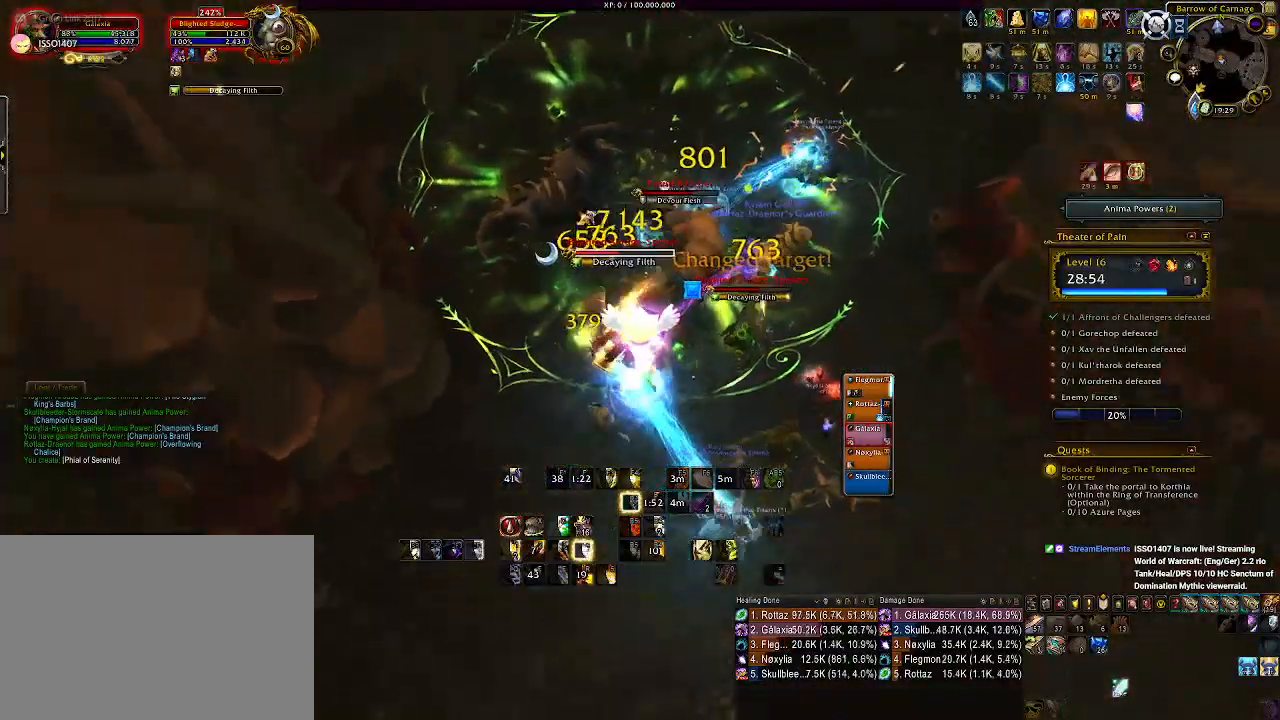
{"keys": [], "mouse": ["right"], "events": [[83, "mouse_left", "up"], [333, "3", "down"], [433, "3", "up"]]}
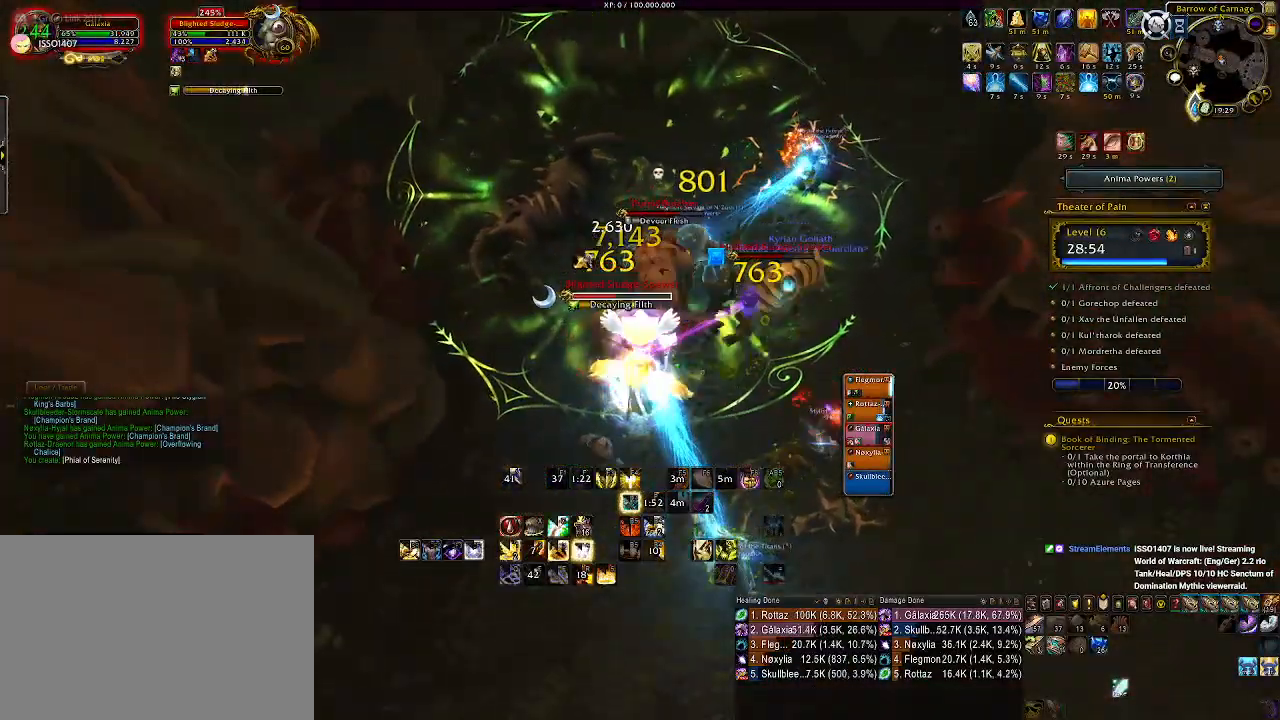
{"keys": [], "mouse": ["right"], "events": [[33, "3", "down"], [116, "3", "up"], [200, "3", "down"], [300, "3", "up"], [383, "3", "down"], [466, "3", "up"]]}
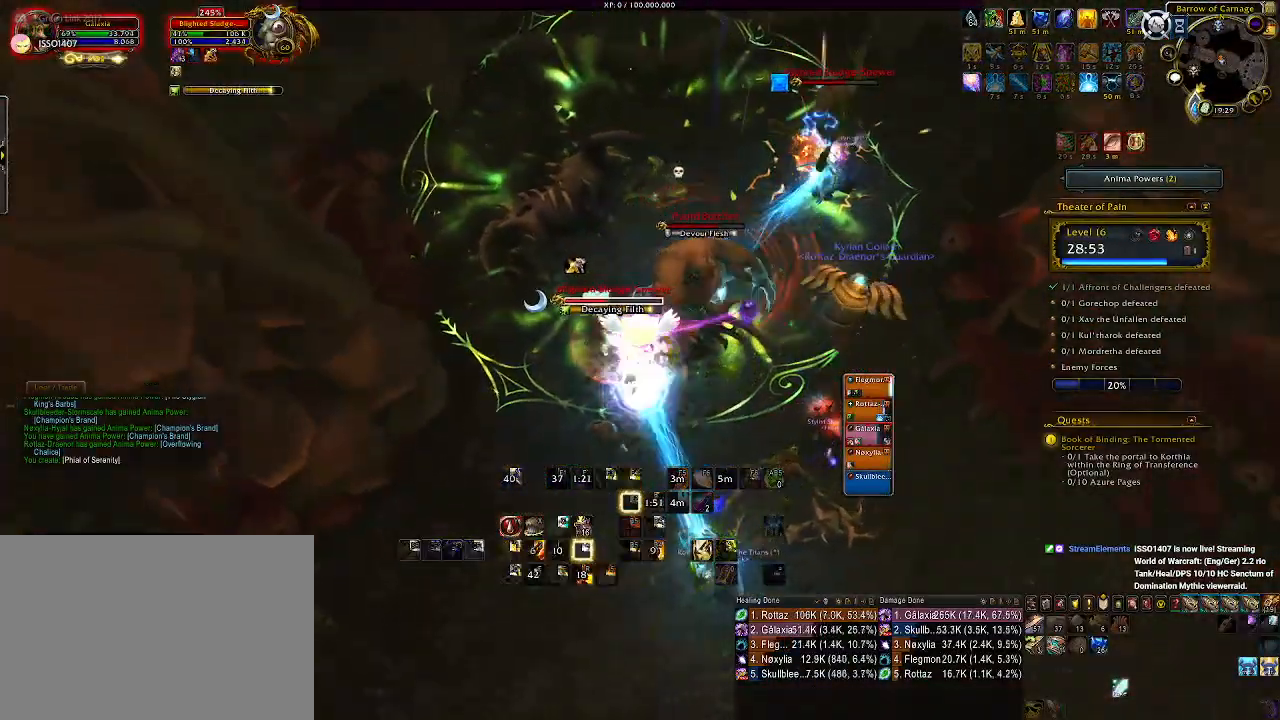
{"keys": ["d", "s"], "mouse": ["right"], "events": [[50, "3", "down"], [133, "mouse_mb4", "down"], [150, "3", "up"], [250, "mouse_mb4", "up"], [300, "mouse_mb4", "down"], [316, "d", "down"], [333, "s", "down"], [433, "mouse_mb4", "up"]]}
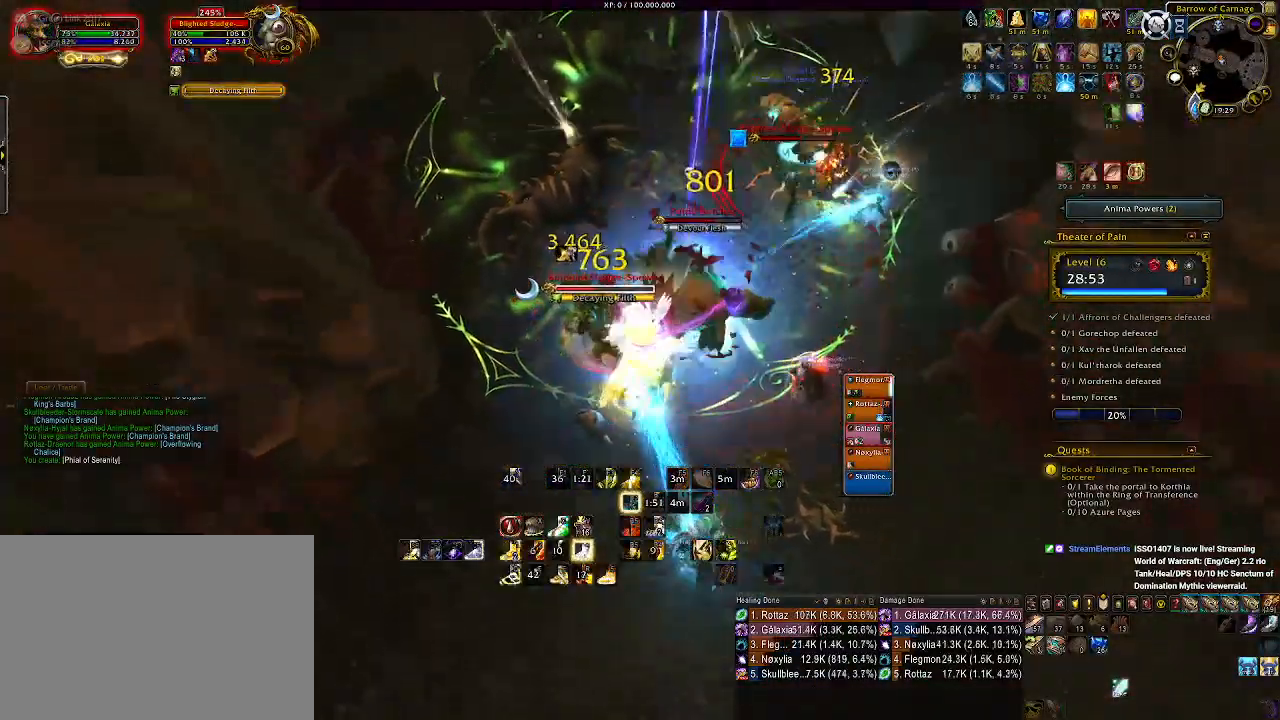
{"keys": [], "mouse": ["right"], "events": [[66, "s", "up"], [150, "s", "down"], [266, "d", "up"], [383, "e", "down"], [433, "s", "up"], [483, "e", "up"]]}
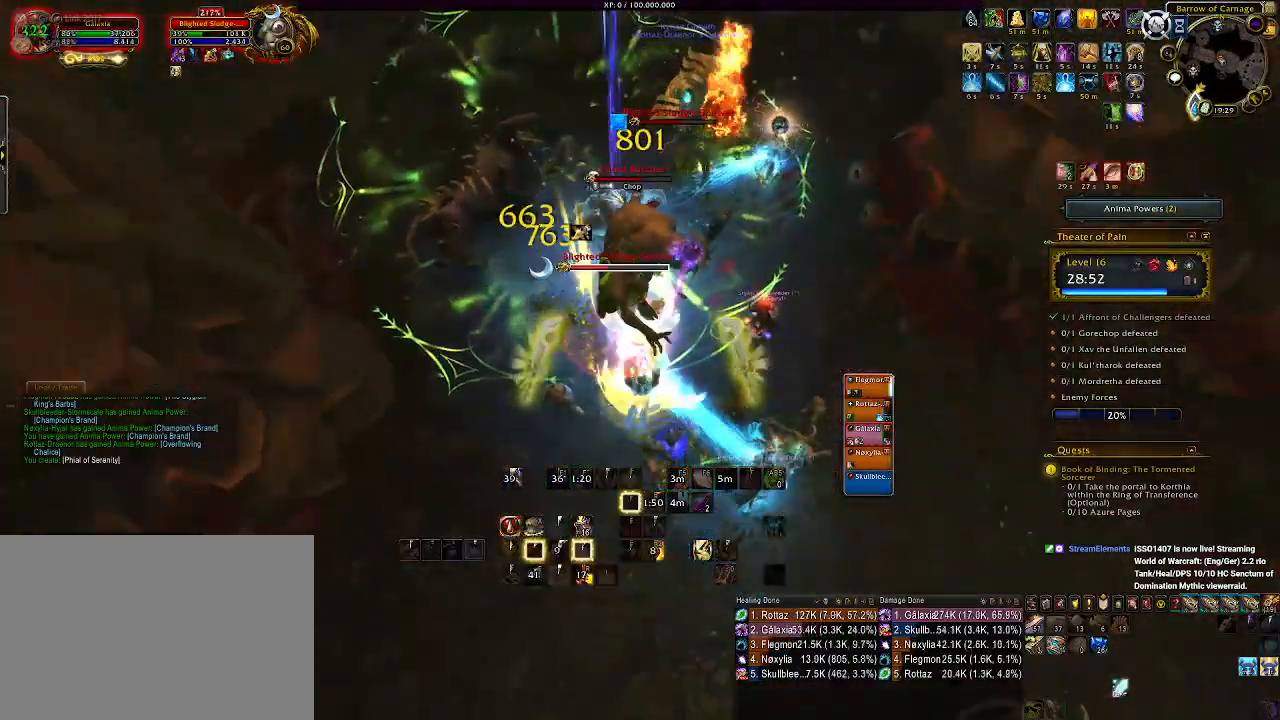
{"keys": [], "mouse": ["right"], "events": [[66, "e", "down"], [150, "e", "up"], [216, "e", "down"], [316, "e", "up"], [400, "e", "down"], [500, "e", "up"]]}
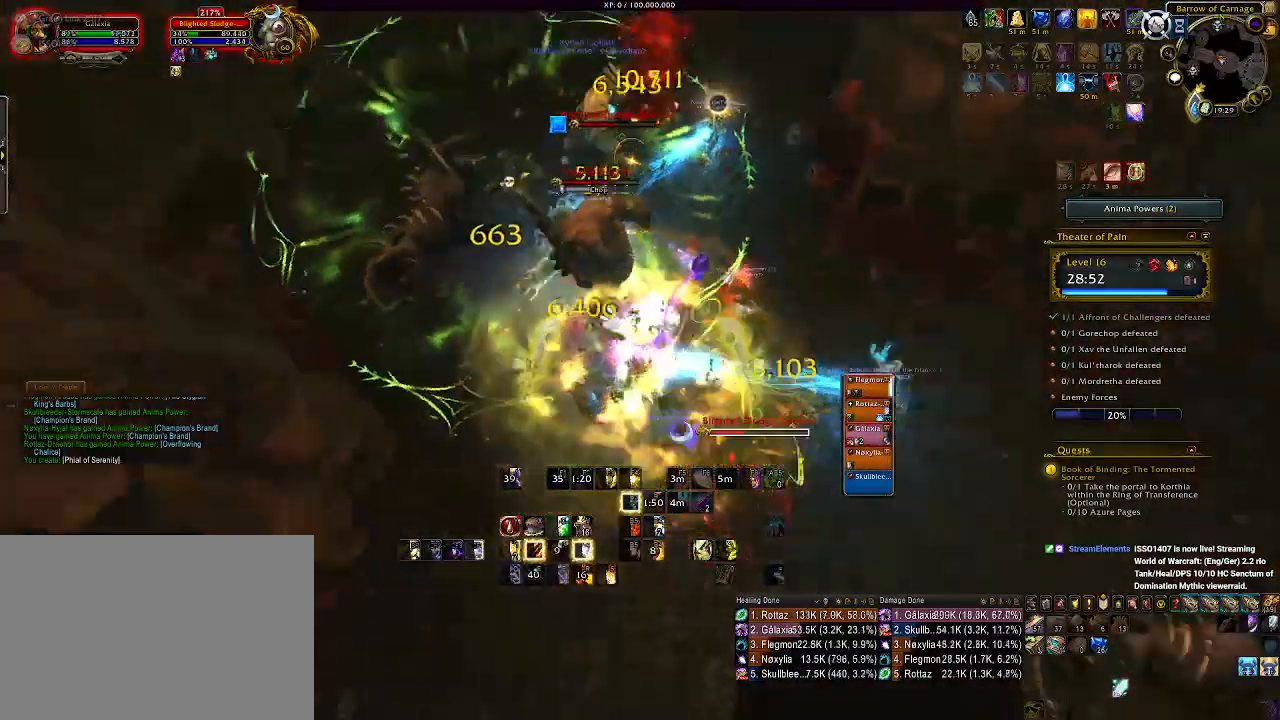
{"keys": ["2"], "mouse": ["right"], "events": [[133, "d", "down"], [166, "mouse_left", "down"], [233, "2", "down"], [250, "mouse_left", "up"], [300, "d", "up"], [366, "2", "up"], [450, "2", "down"]]}
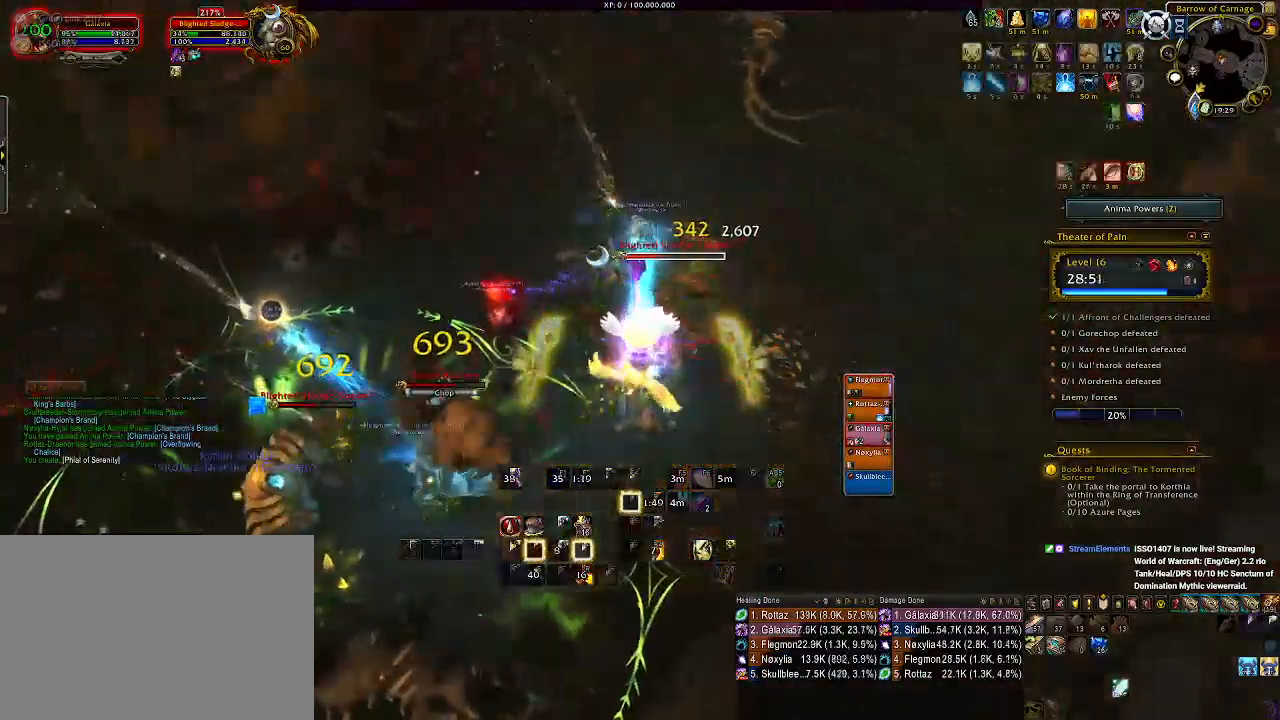
{"keys": [], "mouse": ["right"], "events": [[16, "2", "up"], [116, "2", "down"], [216, "2", "up"], [283, "2", "down"], [383, "2", "up"]]}
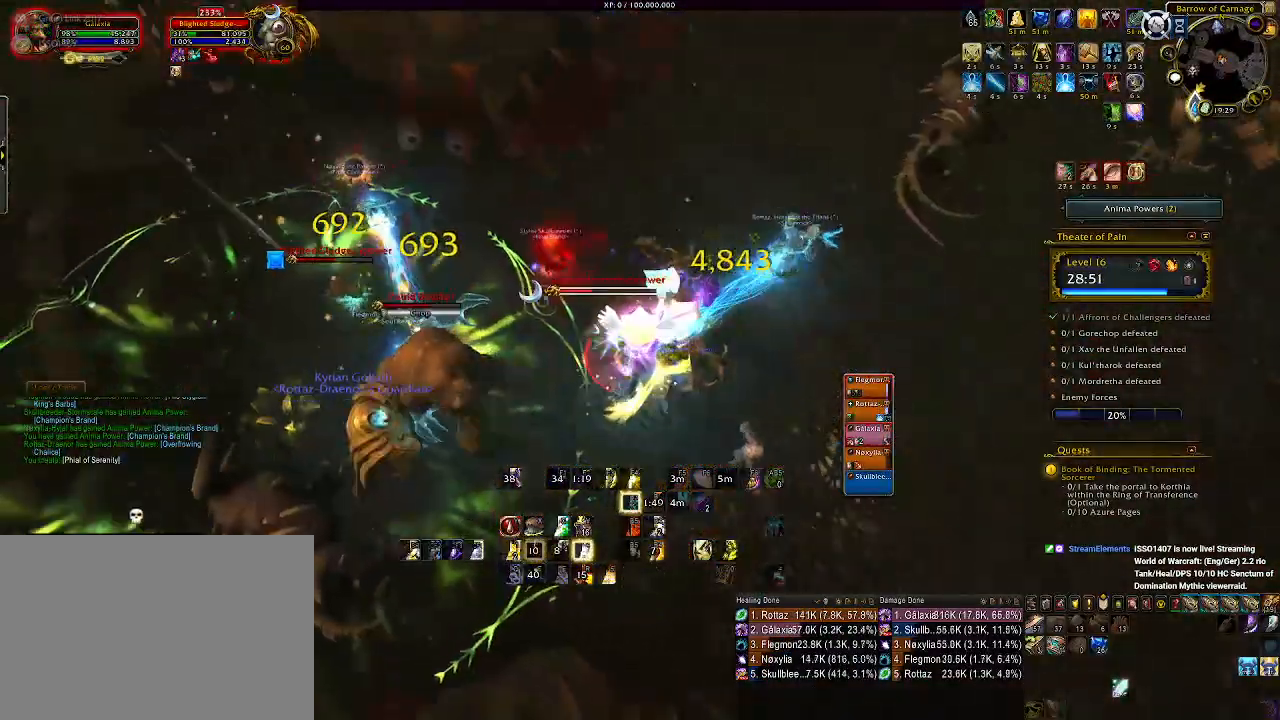
{"keys": [], "mouse": ["right"], "events": [[16, "a", "down"], [333, "a", "up"]]}
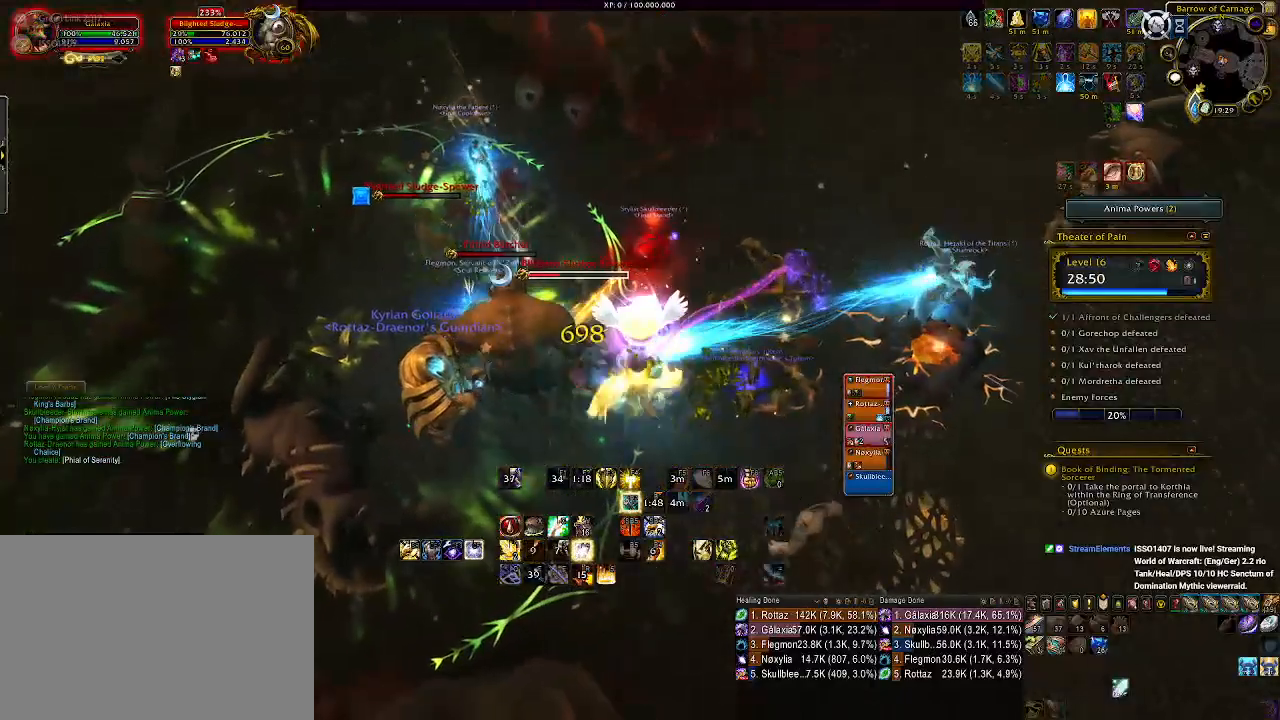
{"keys": ["1"], "mouse": ["right"], "events": [[50, "1", "down"], [150, "1", "up"], [250, "1", "down"], [333, "1", "up"], [416, "1", "down"]]}
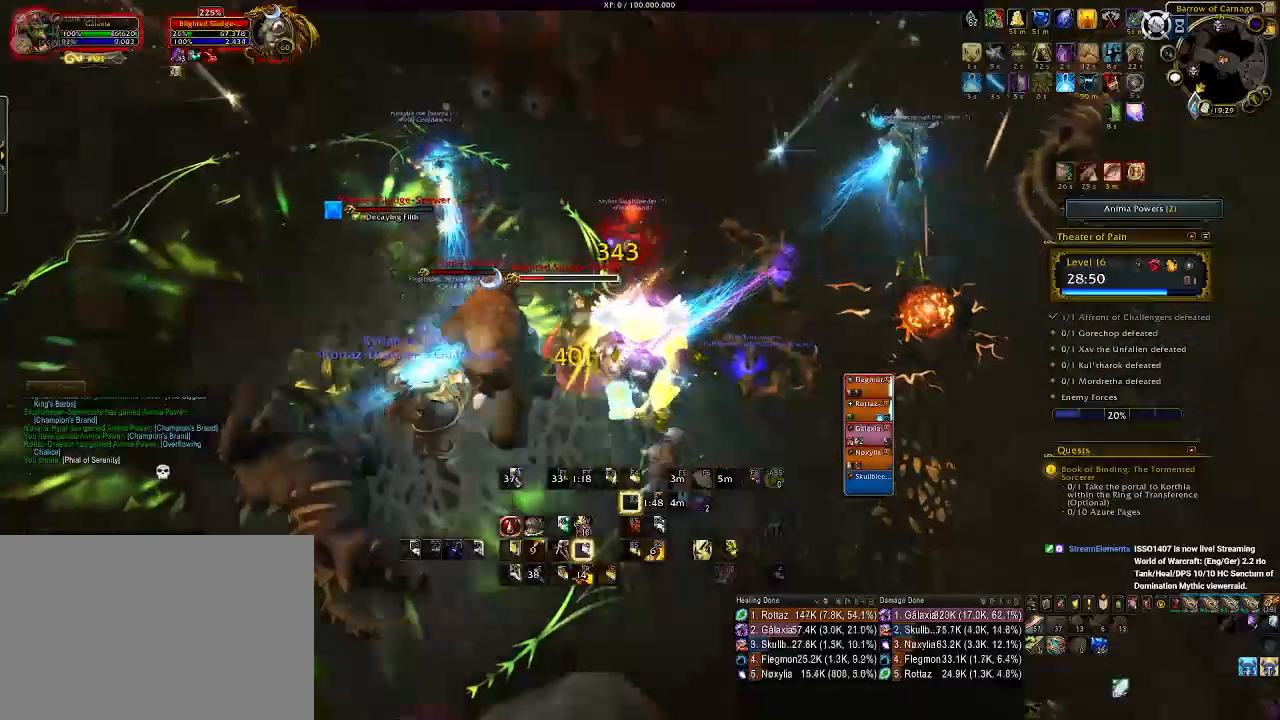
{"keys": ["a"], "mouse": ["wheel", "right"], "events": [[16, "1", "up"], [66, "1", "down"], [183, "1", "up"], [250, "mouse_wheel", "down"], [333, "mouse_wheel", "up"], [350, "a", "down"], [416, "mouse_wheel", "down"]]}
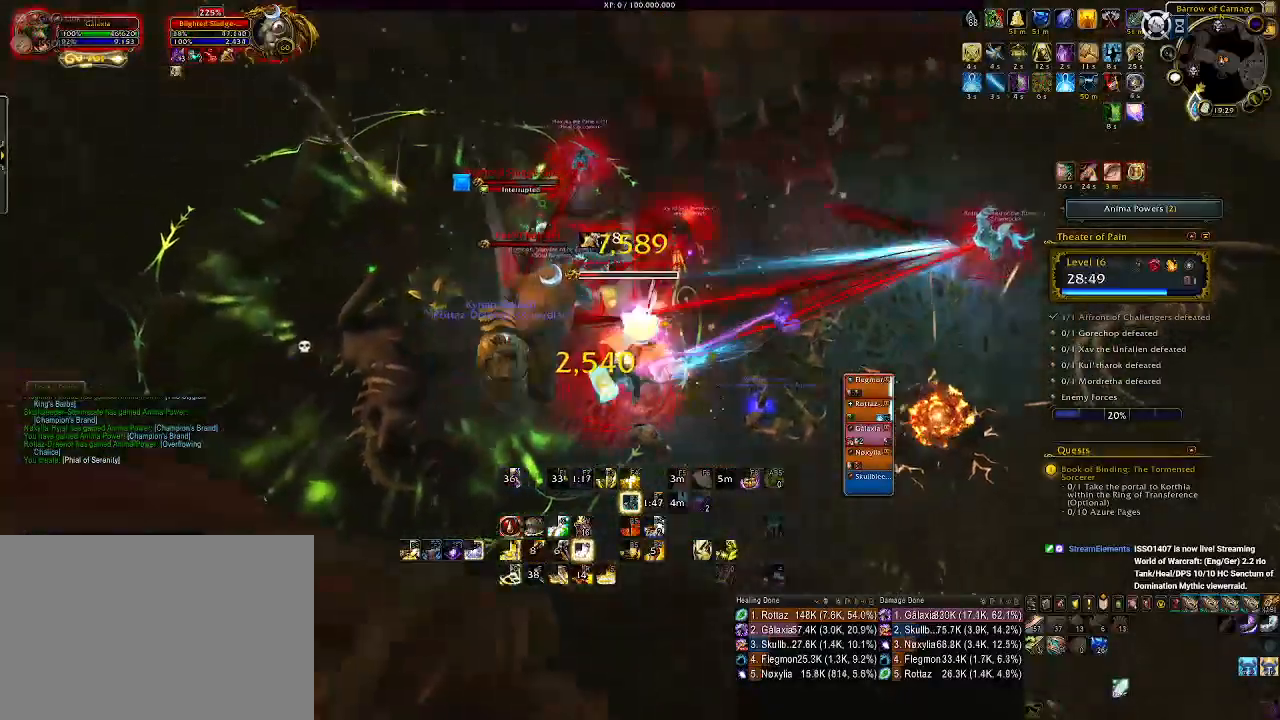
{"keys": [], "mouse": ["wheel", "right"], "events": [[16, "a", "up"], [33, "mouse_wheel", "up"], [83, "mouse_wheel", "down"], [150, "d", "down"], [183, "mouse_wheel", "up"], [266, "mouse_wheel", "down"], [316, "d", "up"], [350, "mouse_wheel", "up"], [383, "d", "down"], [433, "mouse_wheel", "down"], [466, "d", "up"]]}
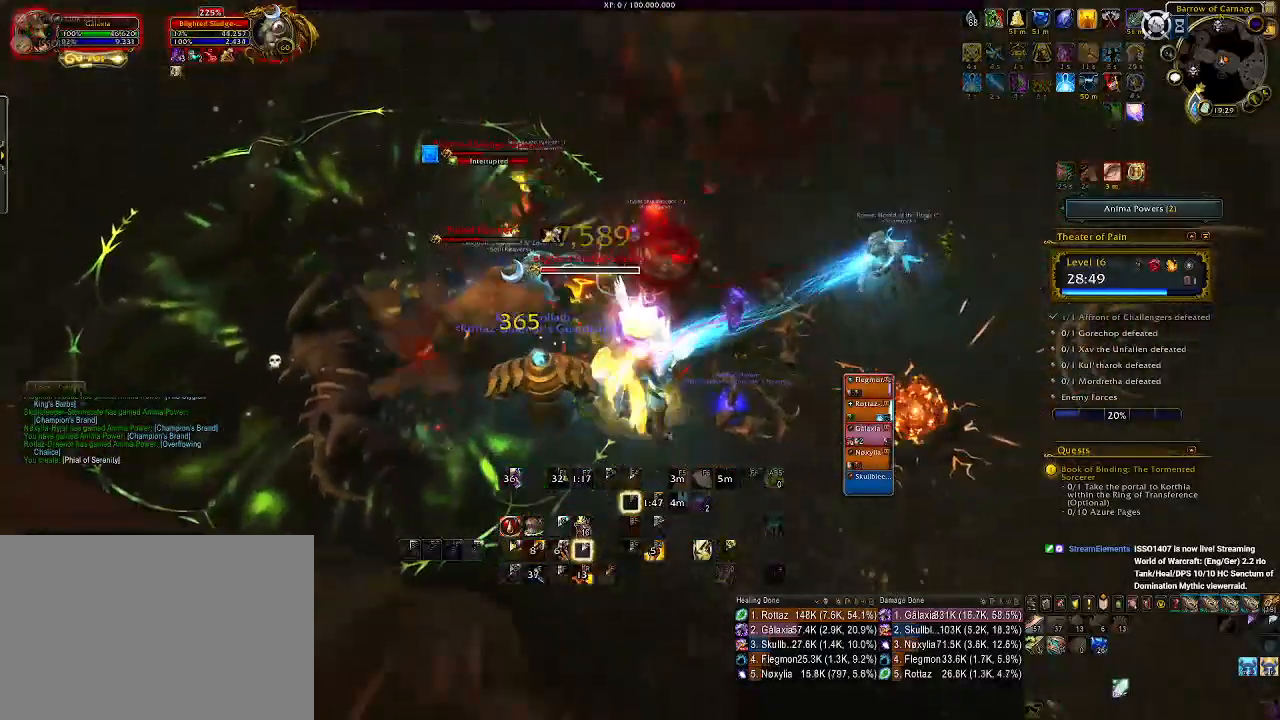
{"keys": [], "mouse": ["left", "right"], "events": [[33, "mouse_wheel", "up"], [66, "a", "down"], [116, "mouse_wheel", "down"], [150, "a", "up"], [216, "mouse_wheel", "up"], [250, "s", "down"], [283, "a", "down"], [333, "s", "up"], [483, "a", "up"], [483, "mouse_left", "down"]]}
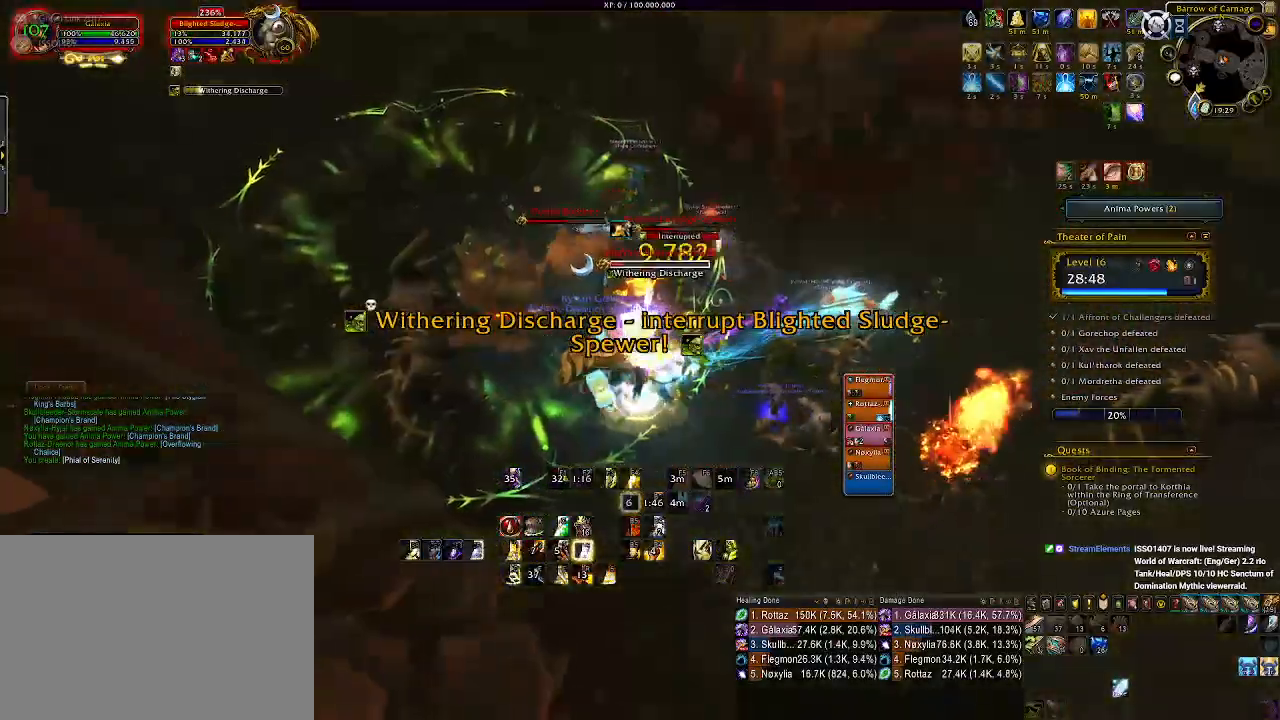
{"keys": ["e"], "mouse": ["right"], "events": [[83, "e", "down"], [100, "mouse_left", "up"], [150, "e", "up"], [250, "e", "down"], [250, "mouse_mb4", "down"], [333, "e", "up"], [350, "mouse_mb4", "up"], [450, "e", "down"]]}
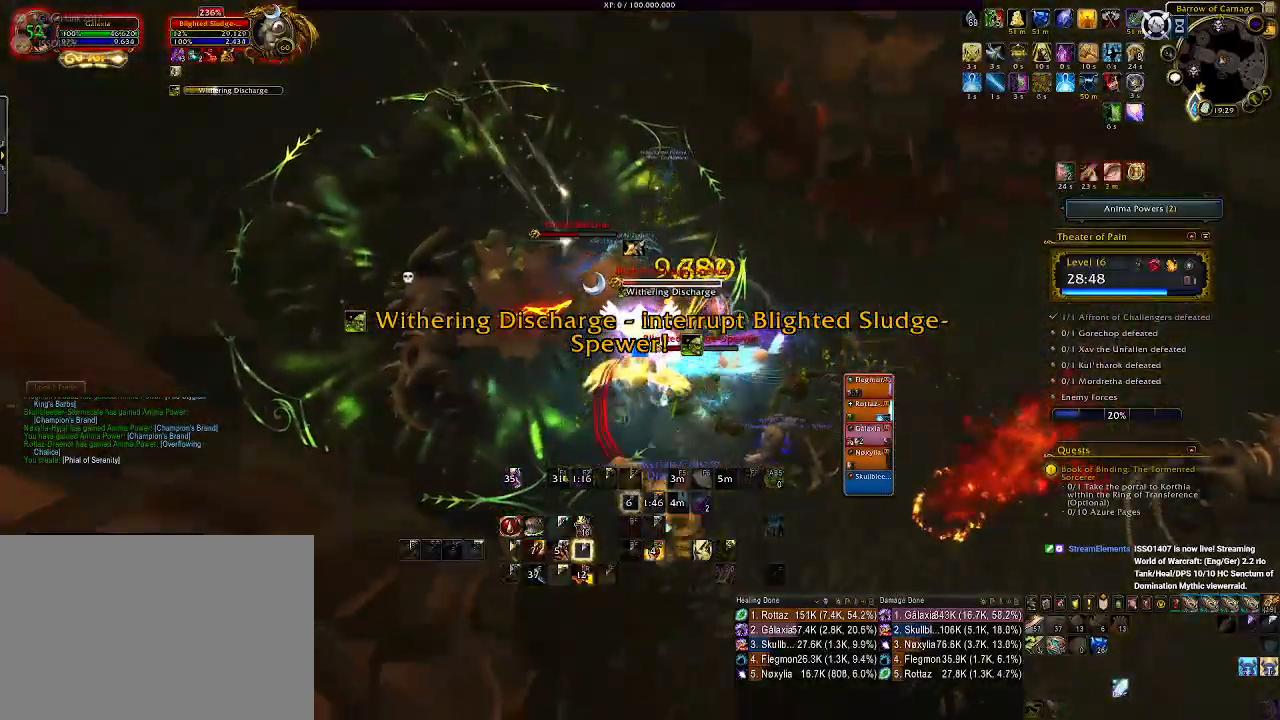
{"keys": ["e"], "mouse": ["right"], "events": [[16, "e", "up"], [116, "e", "down"], [200, "e", "up"], [300, "e", "down"], [383, "e", "up"], [466, "e", "down"]]}
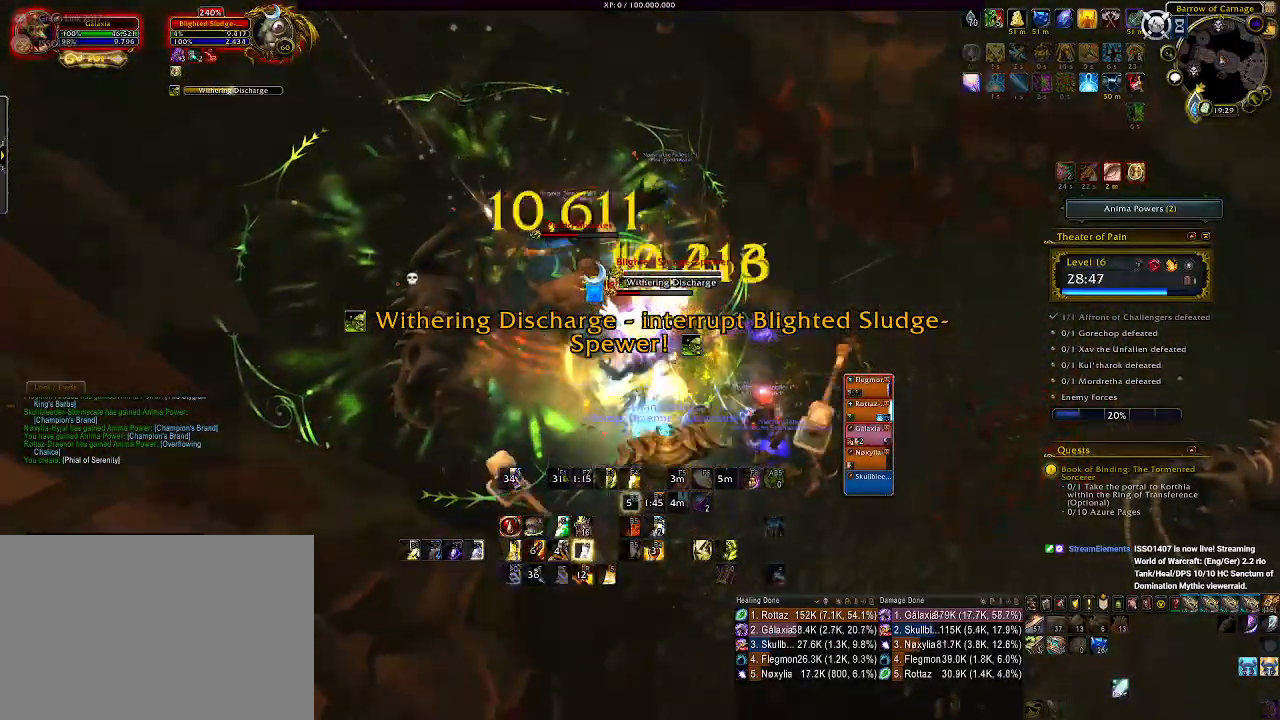
{"keys": [], "mouse": ["right"], "events": [[50, "e", "up"], [166, "e", "down"], [266, "e", "up"], [383, "d", "down"], [483, "d", "up"]]}
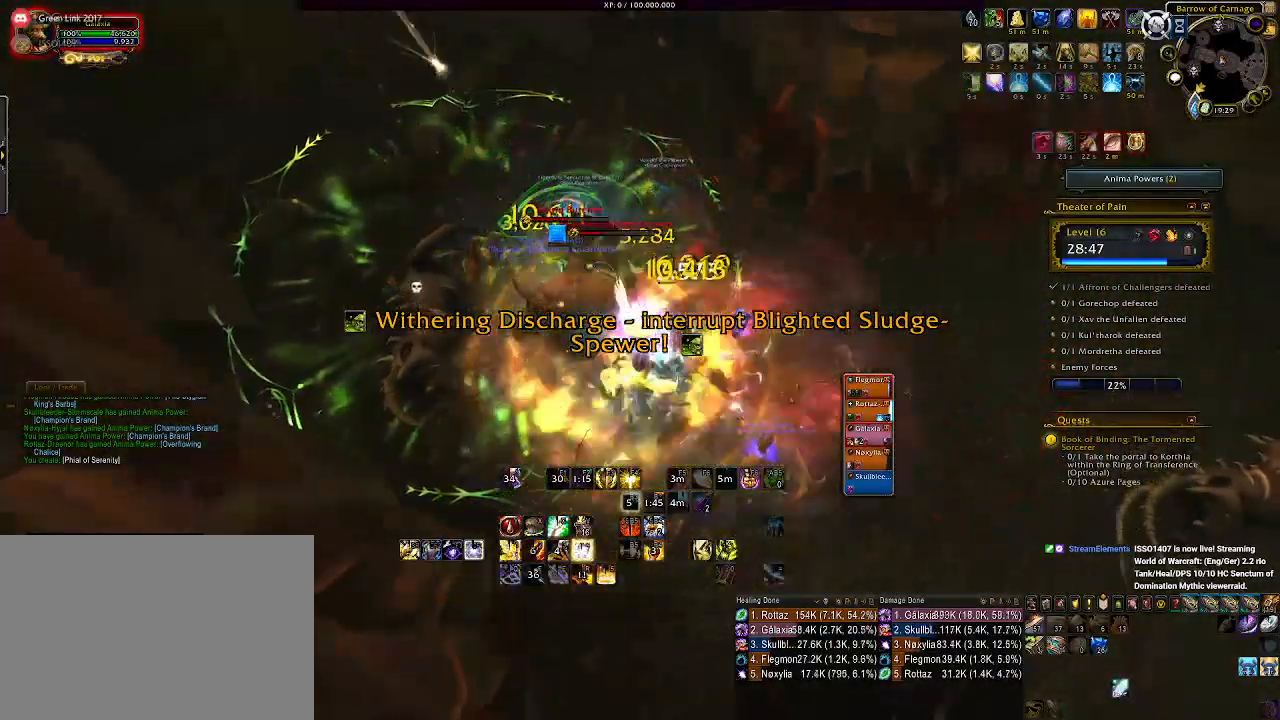
{"keys": ["1"], "mouse": ["right"], "events": [[83, "1", "down"], [183, "1", "up"], [283, "1", "down"], [383, "1", "up"], [466, "1", "down"]]}
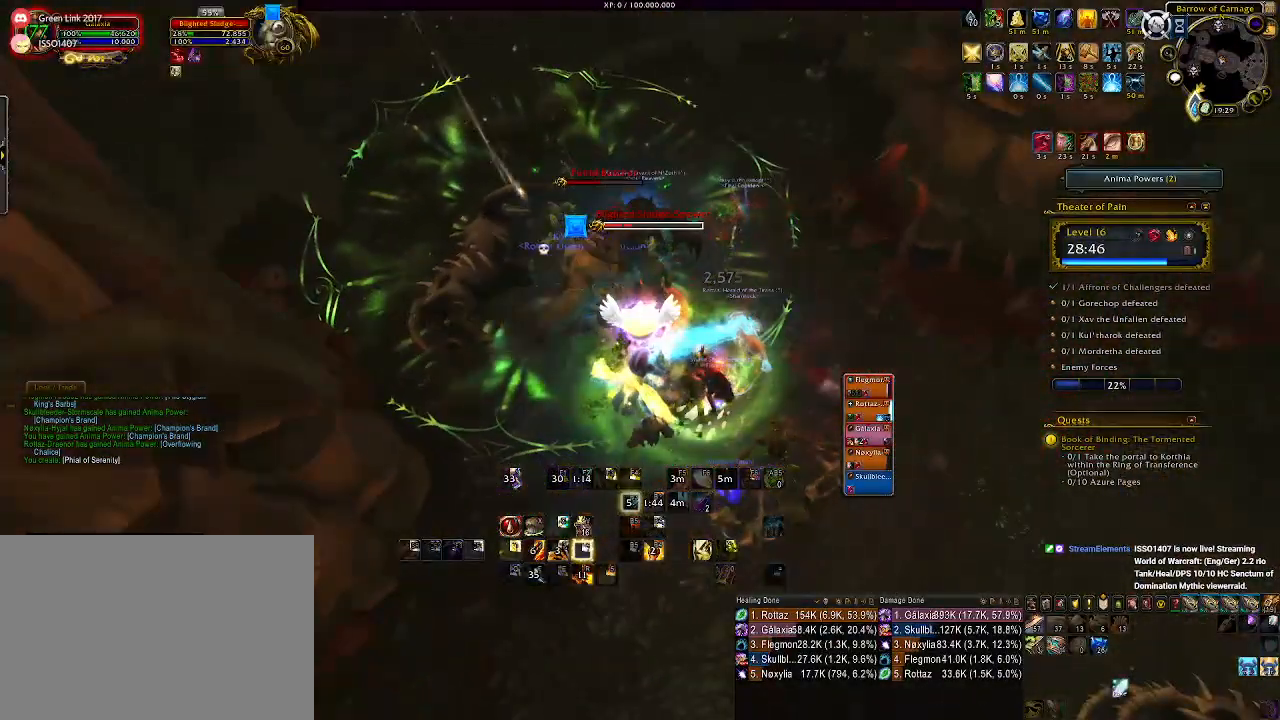
{"keys": ["1", "d"], "mouse": ["left", "right"], "events": [[50, "1", "up"], [133, "1", "down"], [133, "d", "down"], [250, "1", "up"], [333, "1", "down"], [333, "mouse_left", "down"], [416, "1", "up"], [500, "1", "down"]]}
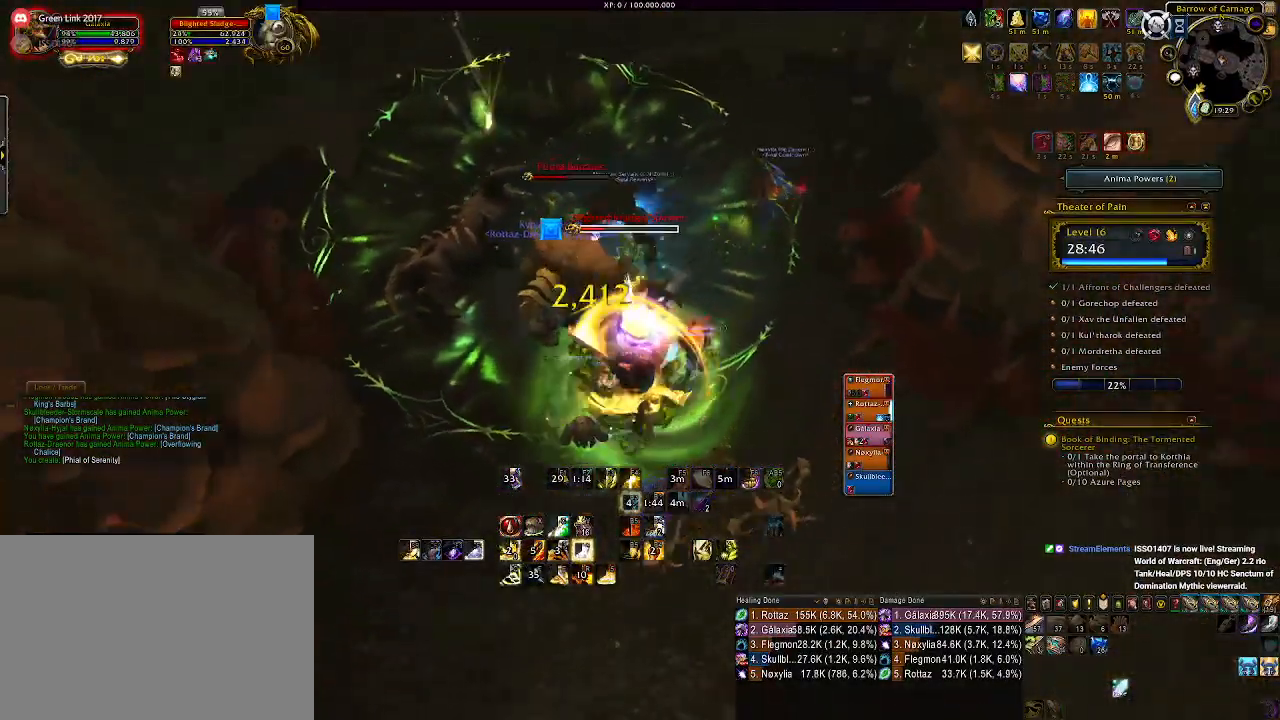
{"keys": ["d", "e"], "mouse": ["right"], "events": [[100, "1", "up"], [450, "mouse_left", "up"], [483, "e", "down"]]}
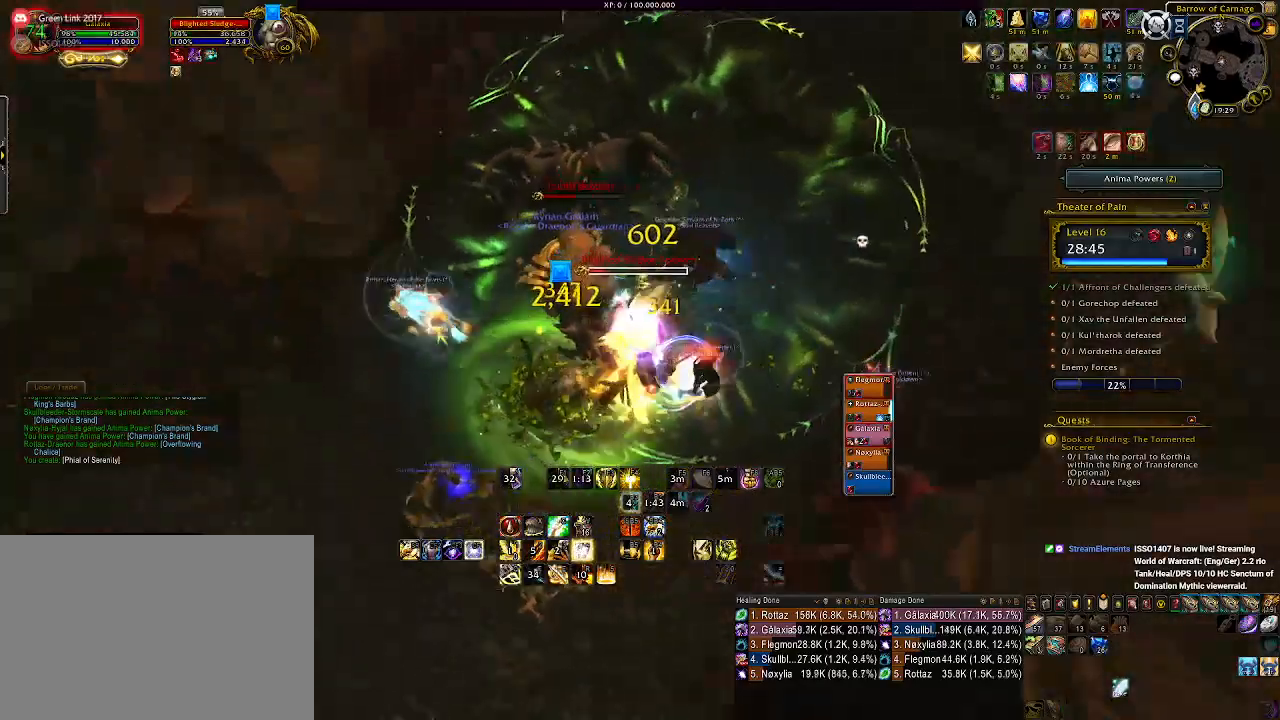
{"keys": ["d", "e"], "mouse": ["right"], "events": [[100, "e", "up"], [200, "e", "down"], [266, "e", "up"], [350, "e", "down"], [450, "e", "up"], [500, "e", "down"]]}
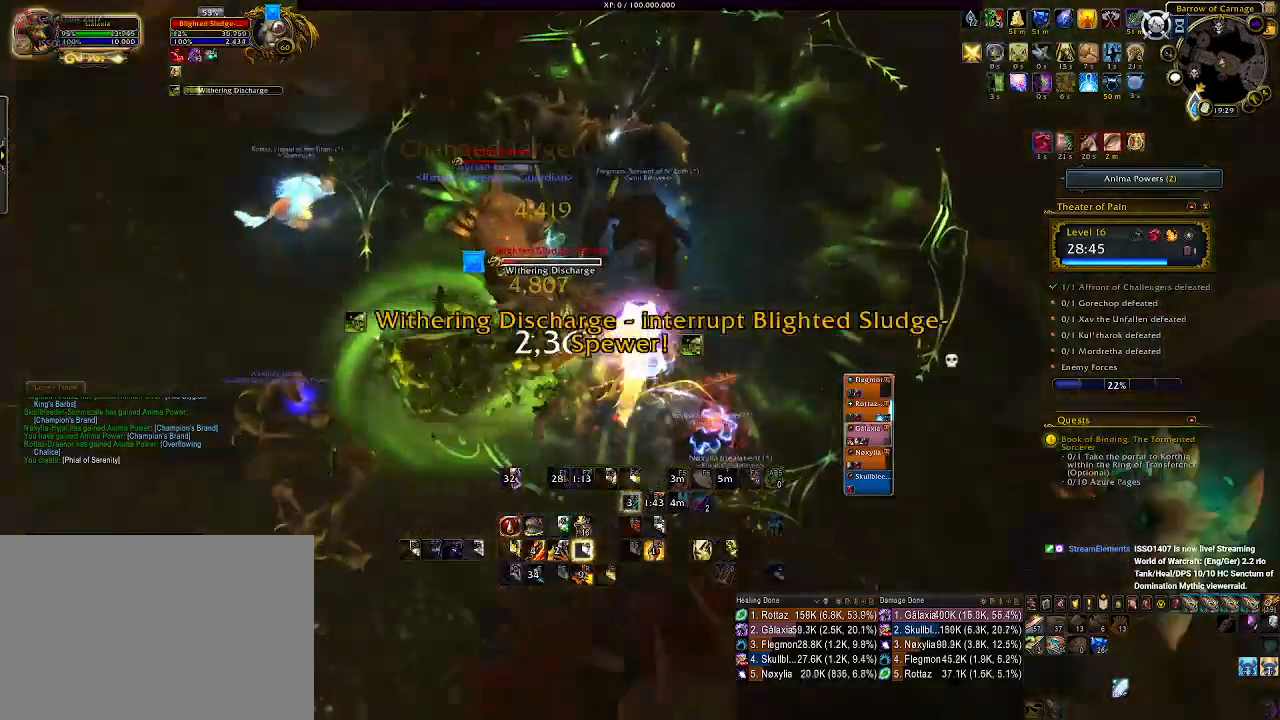
{"keys": ["1"], "mouse": ["right", "mb4"], "events": [[66, "mouse_left", "down"], [116, "e", "up"], [133, "d", "up"], [250, "mouse_left", "up"], [300, "1", "down"], [416, "1", "up"], [466, "mouse_mb4", "down"], [500, "1", "down"]]}
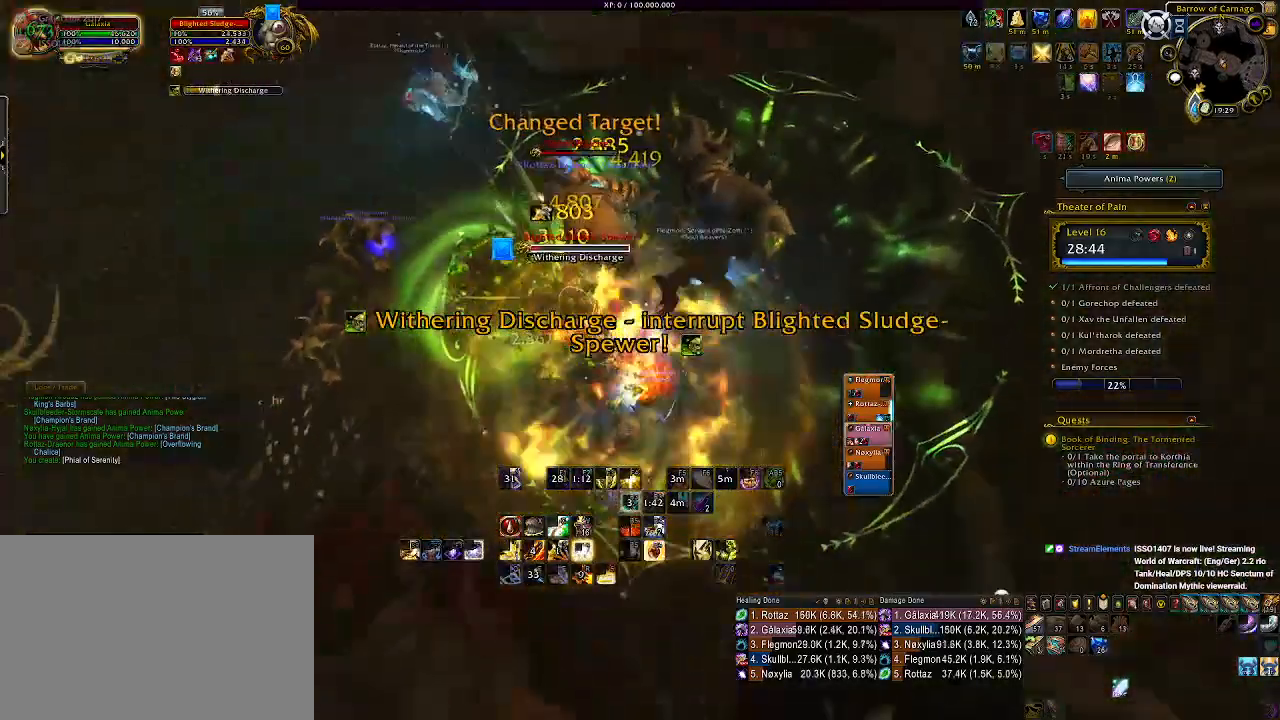
{"keys": ["s"], "mouse": ["right"], "events": [[83, "mouse_mb4", "up"], [116, "1", "up"], [183, "d", "down"], [200, "mouse_mb4", "down"], [333, "d", "up"], [333, "mouse_mb4", "up"], [333, "s", "down"]]}
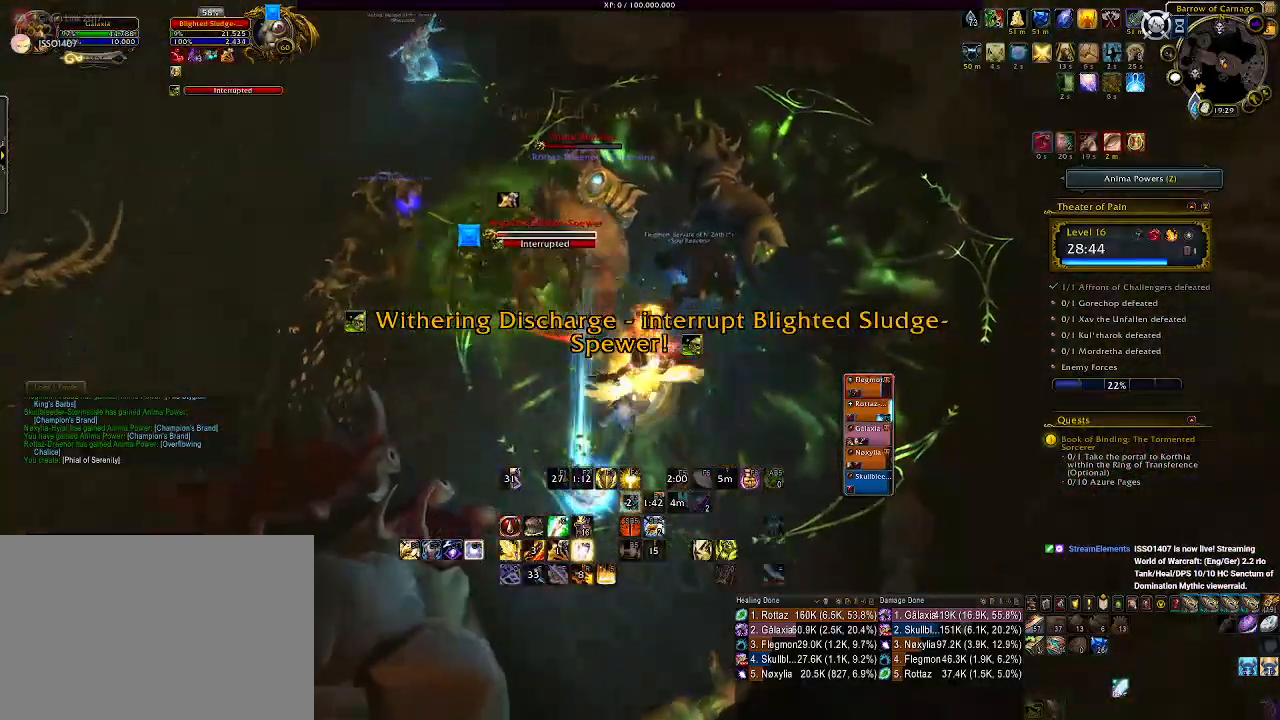
{"keys": [], "mouse": ["right"], "events": [[50, "3", "down"], [100, "s", "up"], [150, "3", "up"], [233, "3", "down"], [300, "3", "up"], [383, "3", "down"], [483, "3", "up"]]}
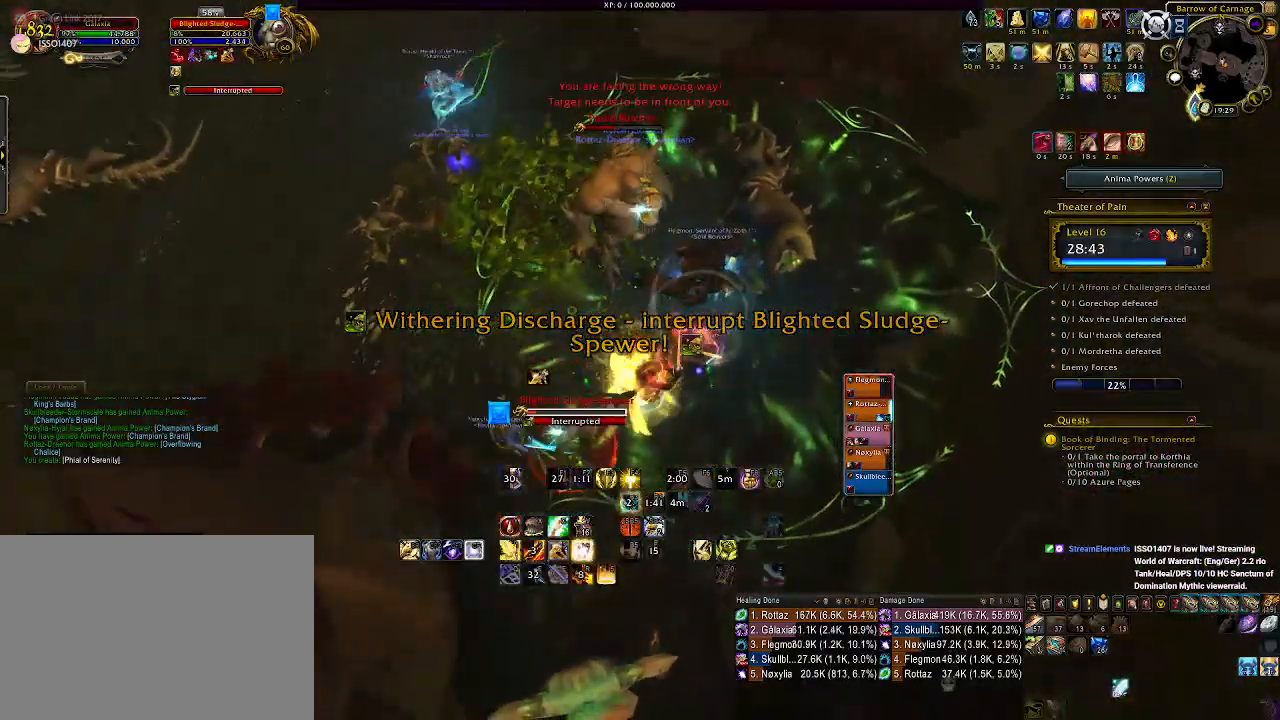
{"keys": ["3", "s"], "mouse": ["right"], "events": [[33, "3", "down"], [150, "3", "up"], [400, "s", "down"], [500, "3", "down"]]}
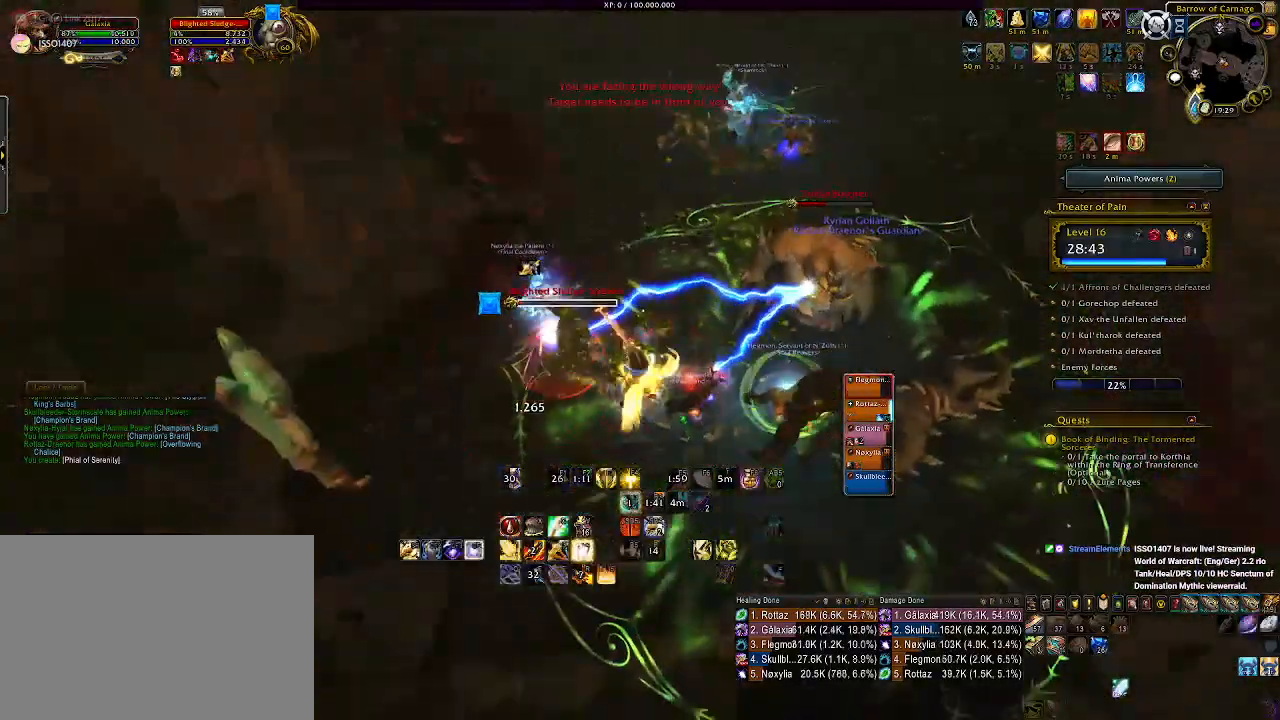
{"keys": ["2"], "mouse": ["right"], "events": [[100, "3", "up"], [183, "3", "down"], [283, "3", "up"], [300, "s", "up"], [483, "2", "down"]]}
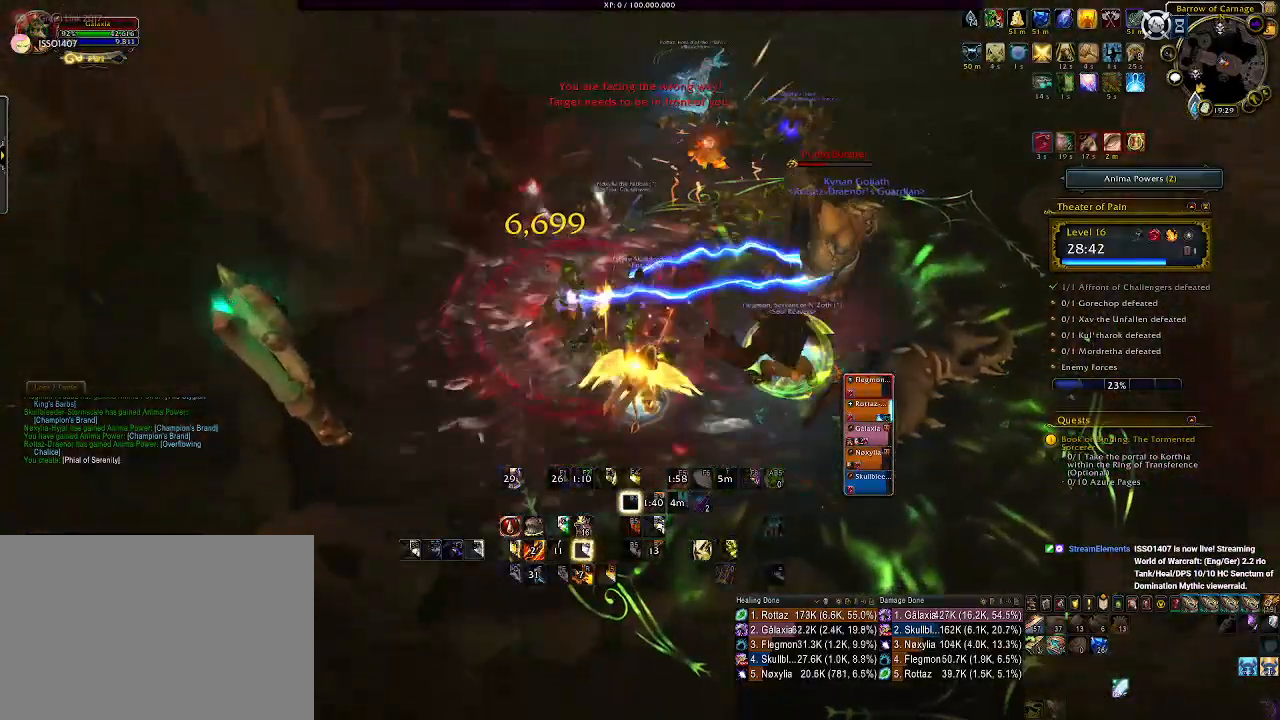
{"keys": [], "mouse": ["right"], "events": [[83, "2", "up"], [183, "2", "down"], [266, "2", "up"], [333, "mouse_left", "down"], [350, "2", "down"], [450, "mouse_left", "up"], [466, "2", "up"]]}
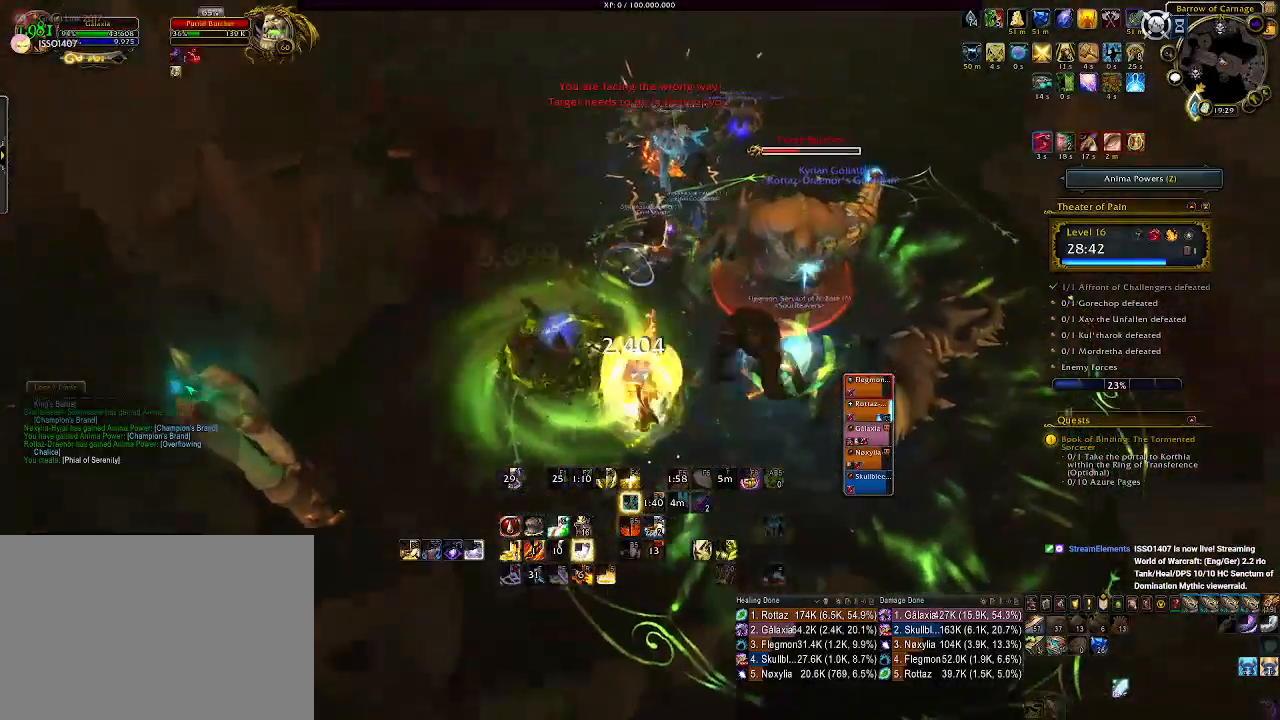
{"keys": ["1"], "mouse": ["right"], "events": [[183, "1", "down"], [183, "mouse_wheel", "down"], [266, "mouse_wheel", "up"], [283, "1", "up"], [366, "mouse_wheel", "down"], [400, "1", "down"], [466, "mouse_wheel", "up"]]}
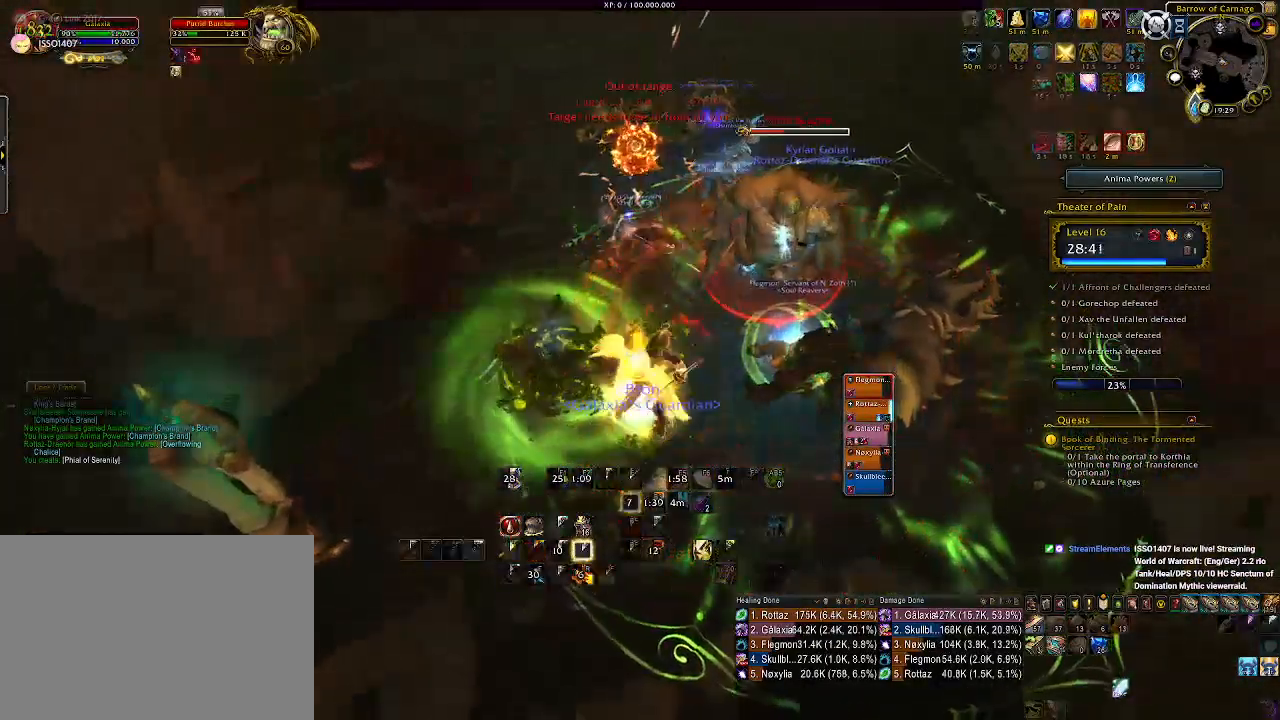
{"keys": ["1"], "mouse": ["left", "right"], "events": [[16, "d", "down"], [50, "1", "up"], [116, "1", "down"], [216, "1", "up"], [300, "1", "down"], [366, "mouse_left", "down"], [400, "1", "up"], [500, "1", "down"], [500, "d", "up"]]}
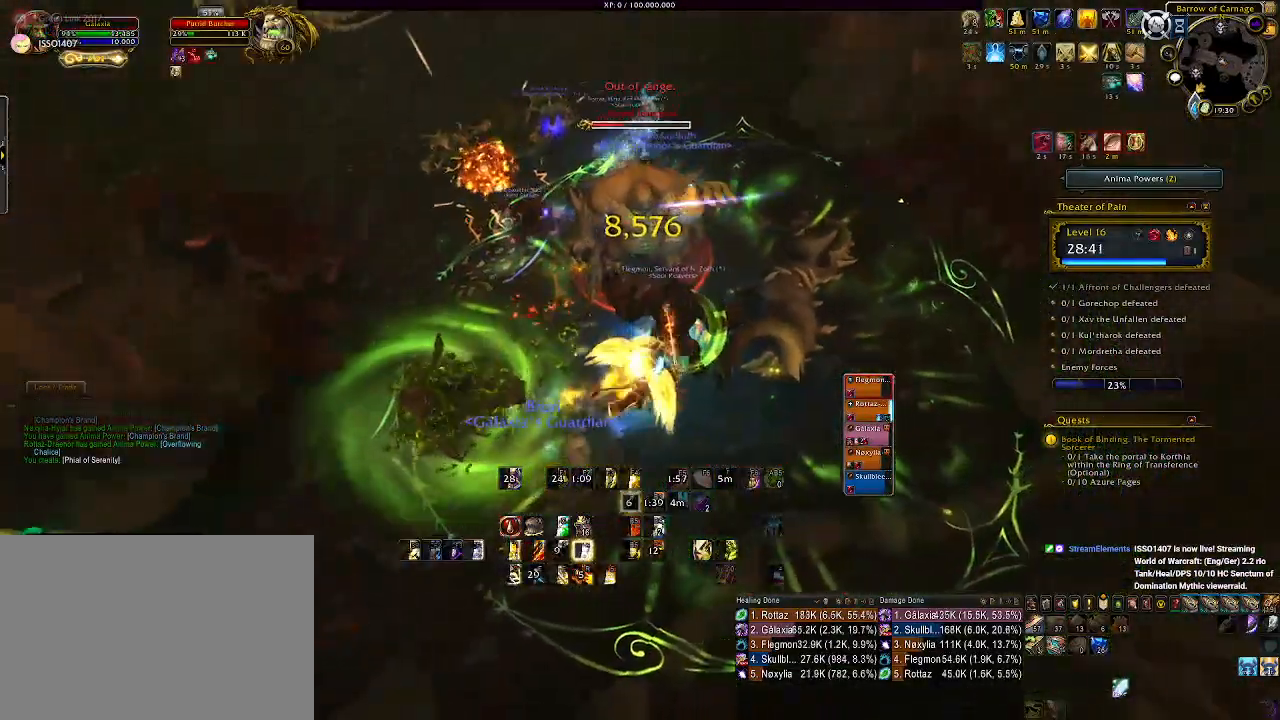
{"keys": ["d"], "mouse": ["left", "right"], "events": [[100, "1", "up"], [100, "d", "down"], [200, "1", "down"], [266, "d", "up"], [300, "1", "up"], [300, "d", "down"], [383, "2", "down"], [500, "2", "up"]]}
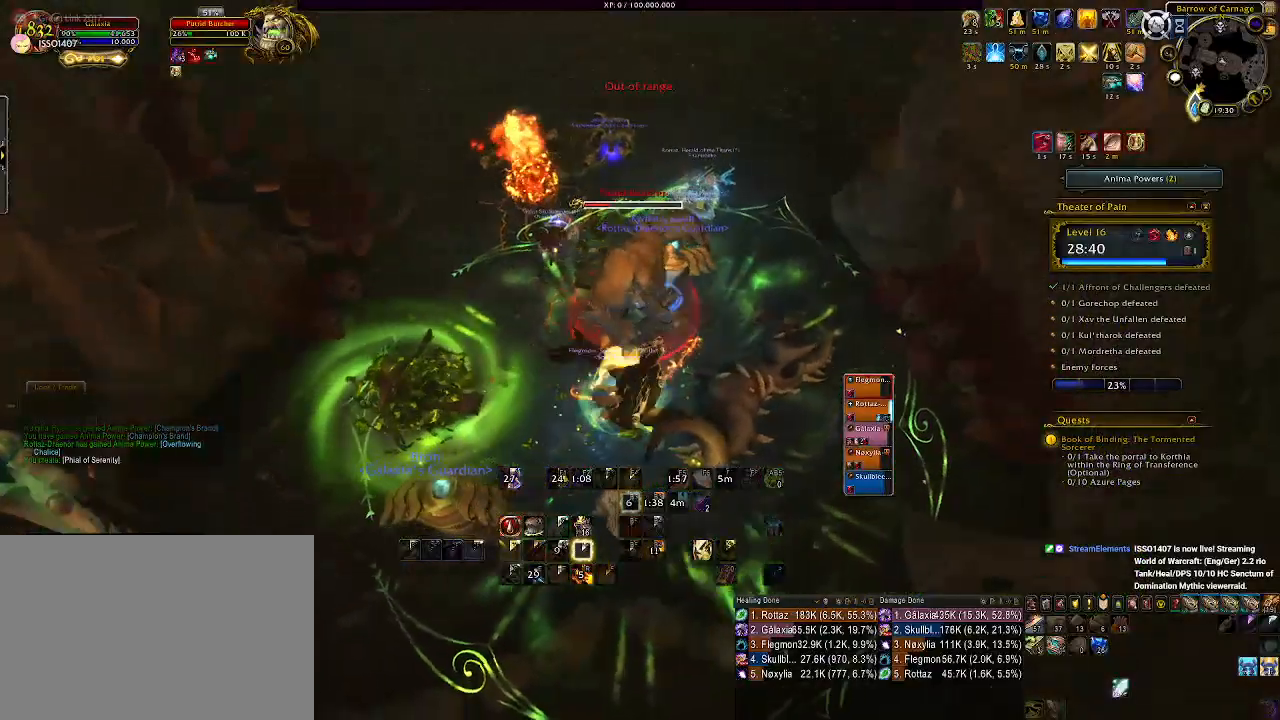
{"keys": ["2"], "mouse": ["right"], "events": [[66, "2", "down"], [66, "mouse_left", "up"], [183, "2", "up"], [283, "2", "down"], [366, "2", "up"], [383, "d", "up"], [416, "d", "down"], [466, "2", "down"], [500, "d", "up"]]}